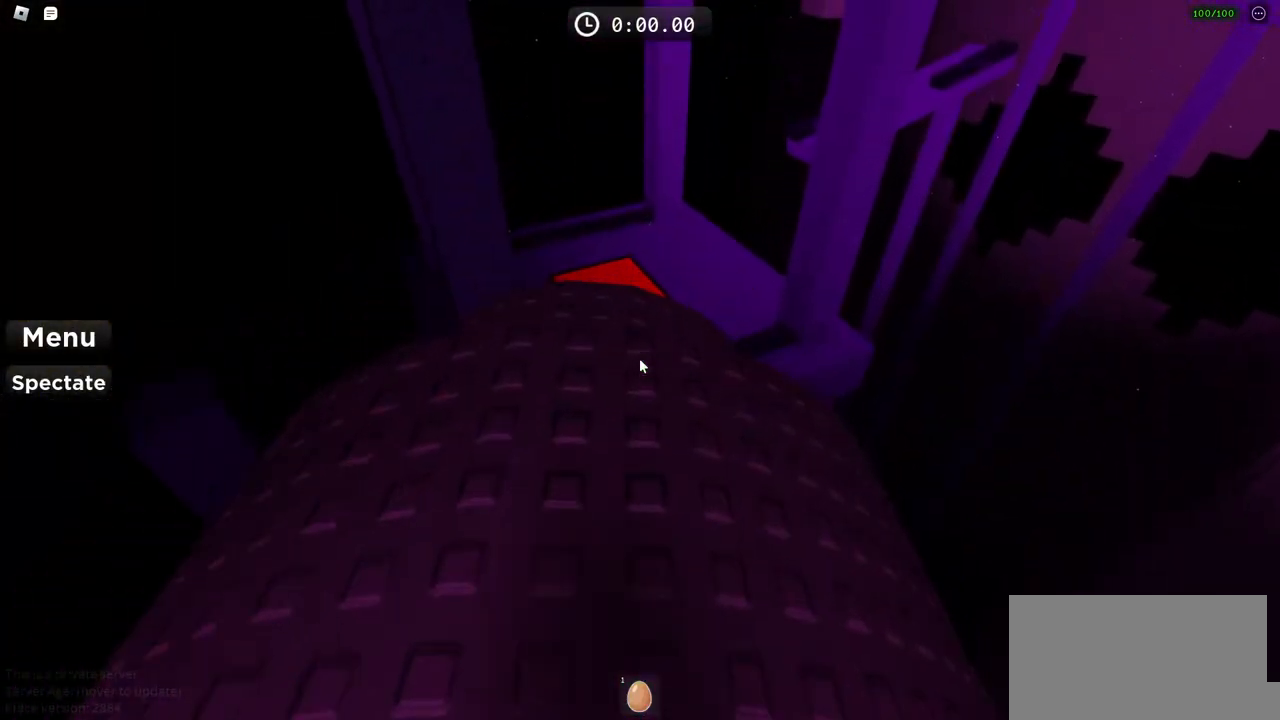
Gameplay with keyboard; each line is a JSON object with the keys held at the frame after it. "events" lists presses ("down") and releases ("up") of "a", "ctrl", "d", "e", "f", "q", "r", "s", "shift", "space", "tab" and "w" between this image and that frame as [ms after this image, input, new state], when the widget could be followed in between. No other keys are recorded. Mouse input is not recorded.
{"keys": ["w"], "events": []}
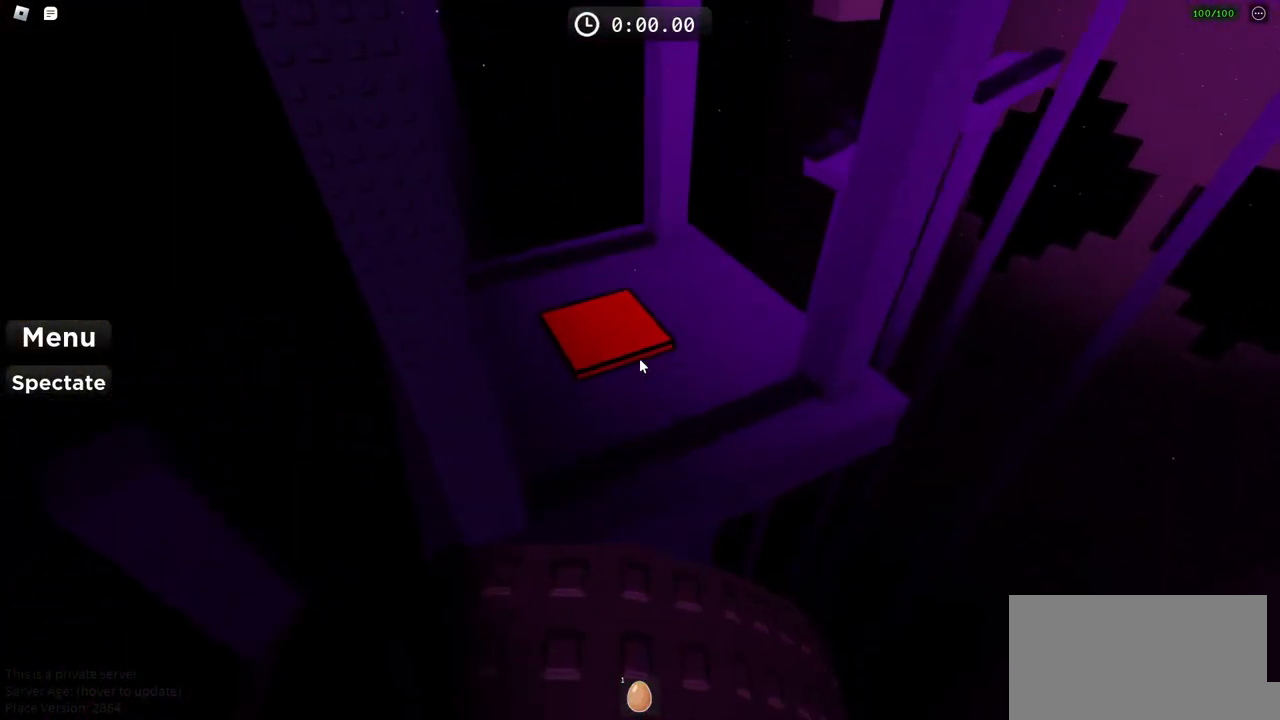
{"keys": ["space", "w"], "events": [[33, "space", "down"]]}
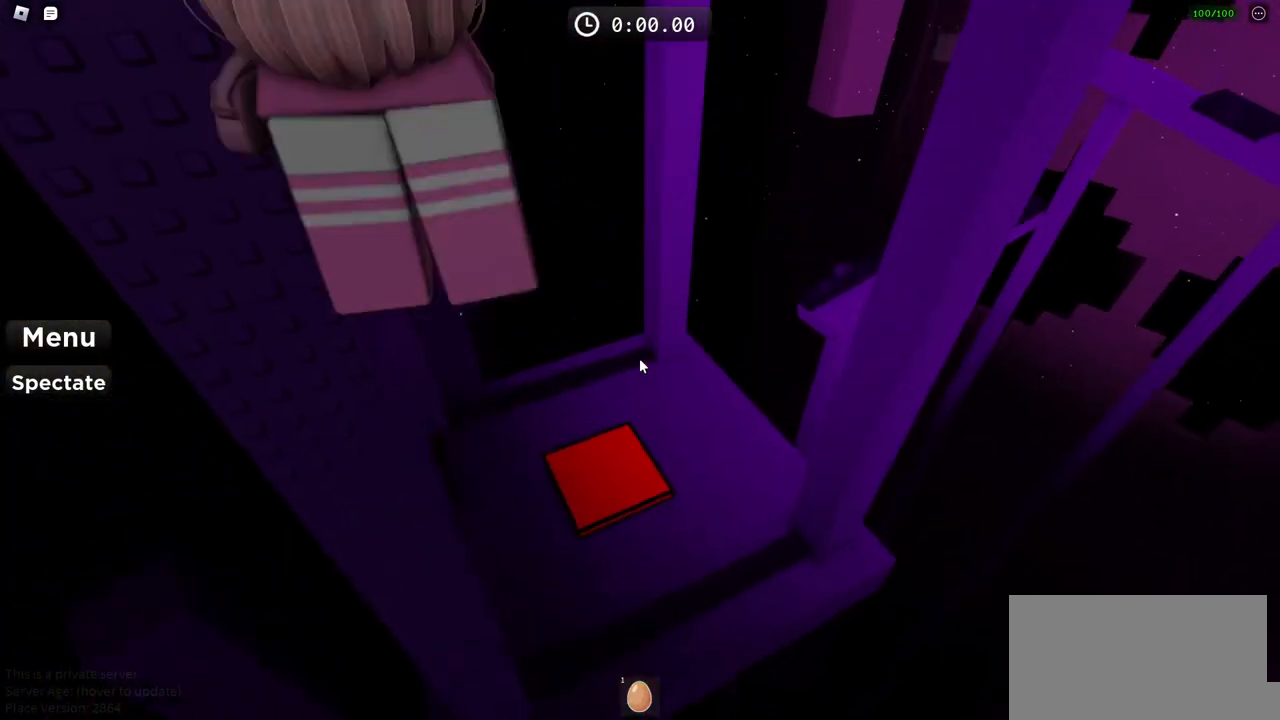
{"keys": ["a", "w"], "events": [[67, "a", "down"], [83, "space", "up"]]}
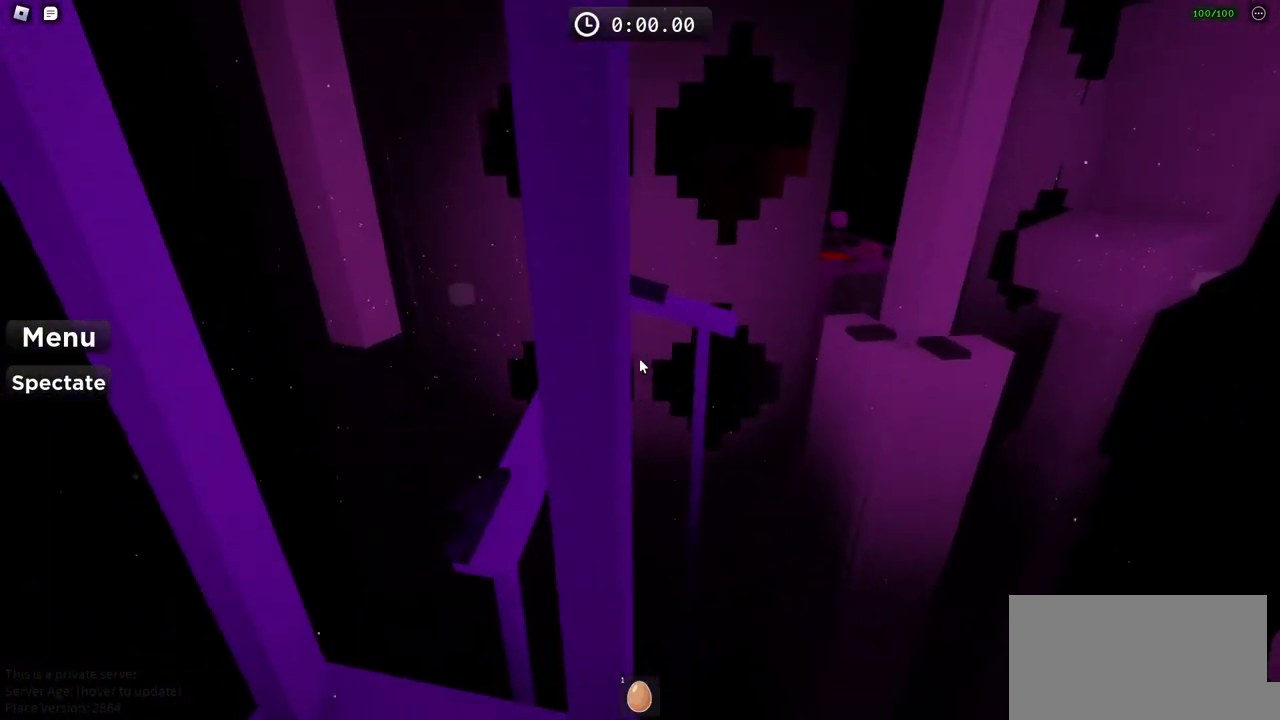
{"keys": ["a", "w"], "events": []}
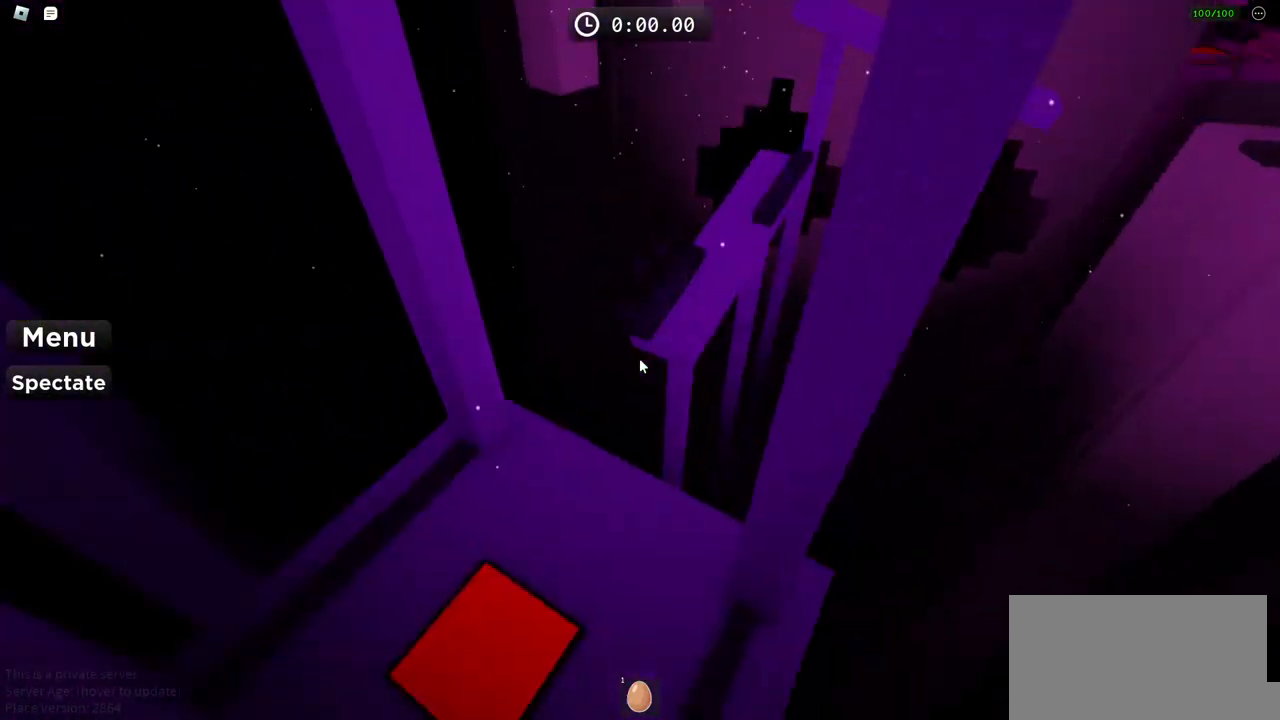
{"keys": ["a", "w"], "events": []}
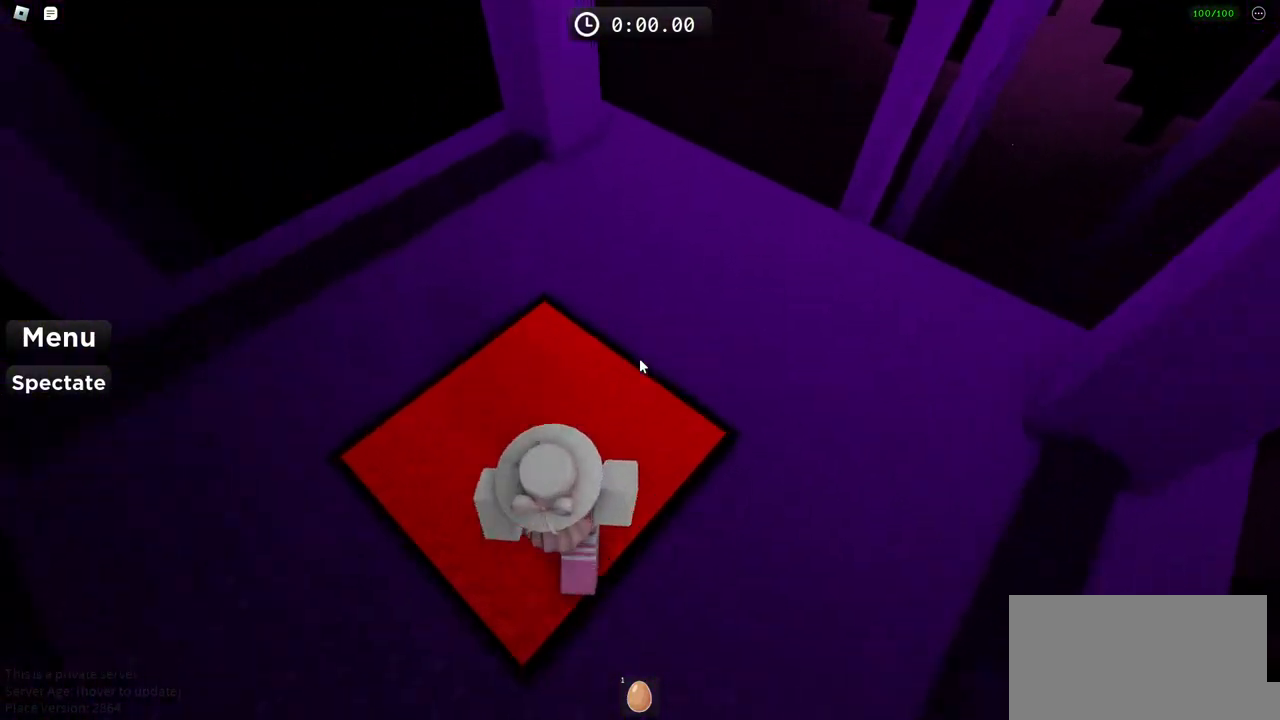
{"keys": ["w"], "events": [[100, "shift", "down"], [250, "shift", "up"], [267, "a", "up"]]}
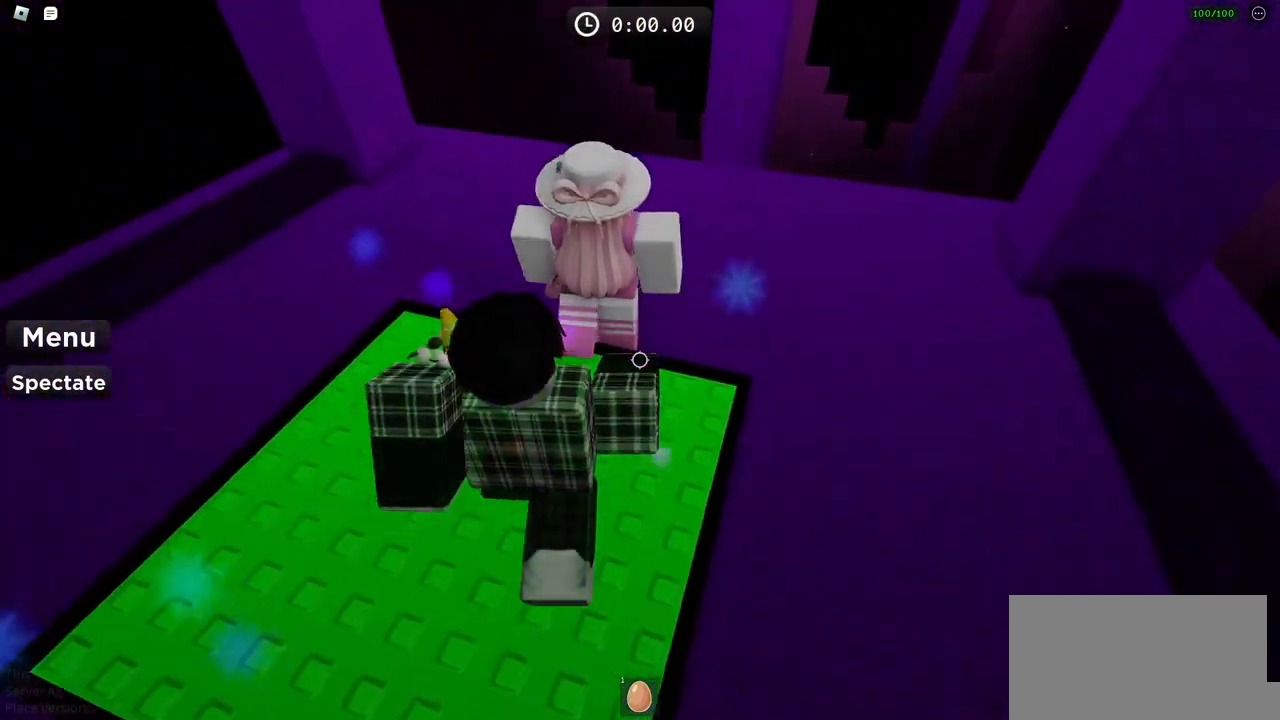
{"keys": ["w"], "events": []}
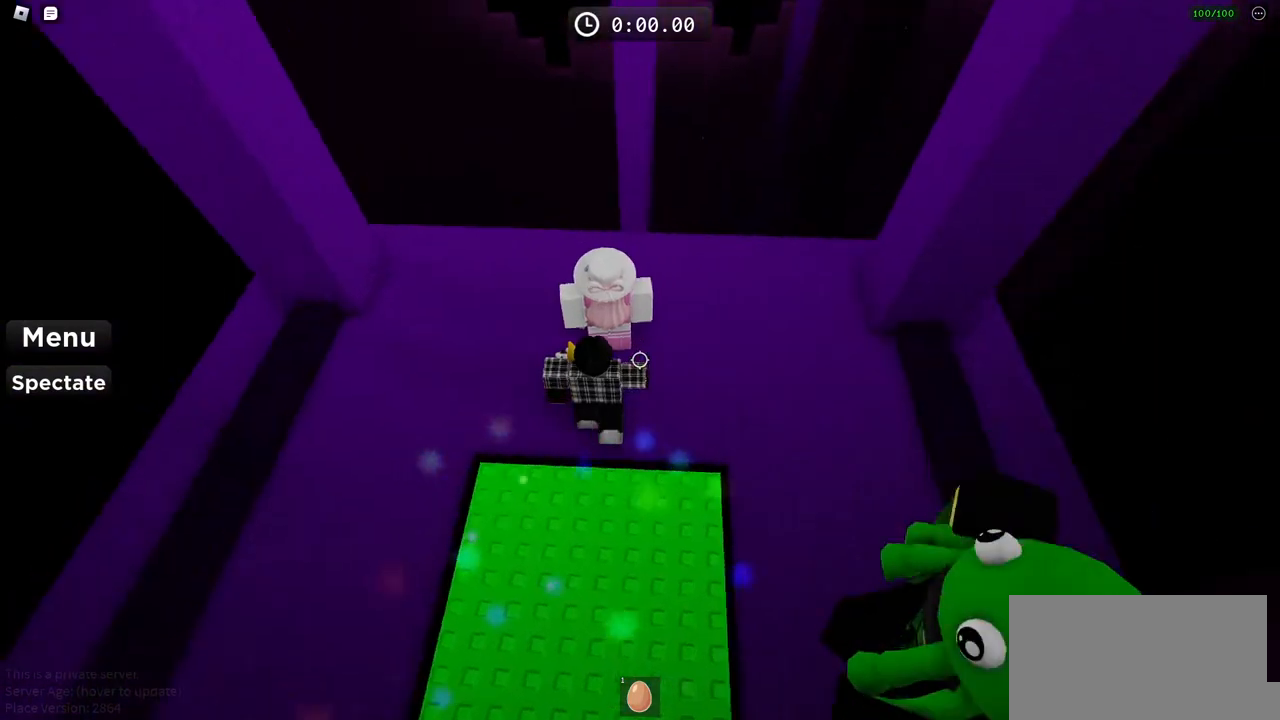
{"keys": ["space", "w"], "events": [[500, "space", "down"]]}
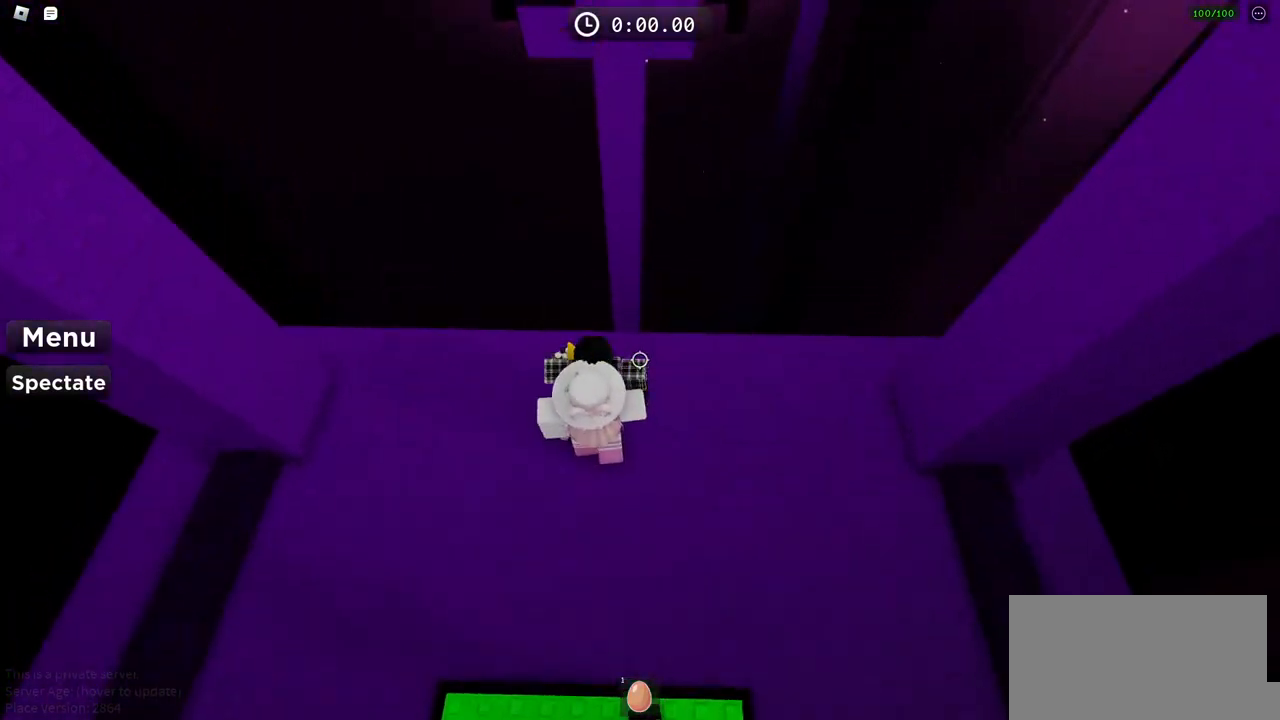
{"keys": ["w"], "events": [[200, "space", "up"]]}
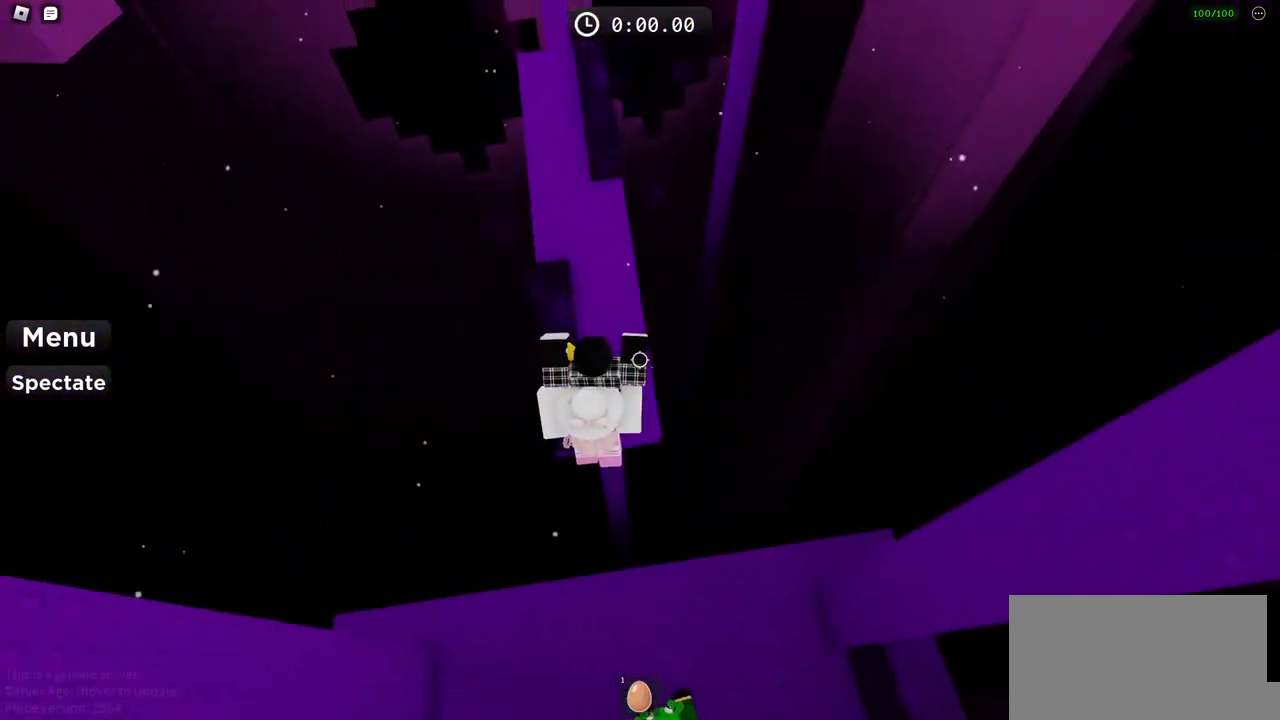
{"keys": ["w"], "events": []}
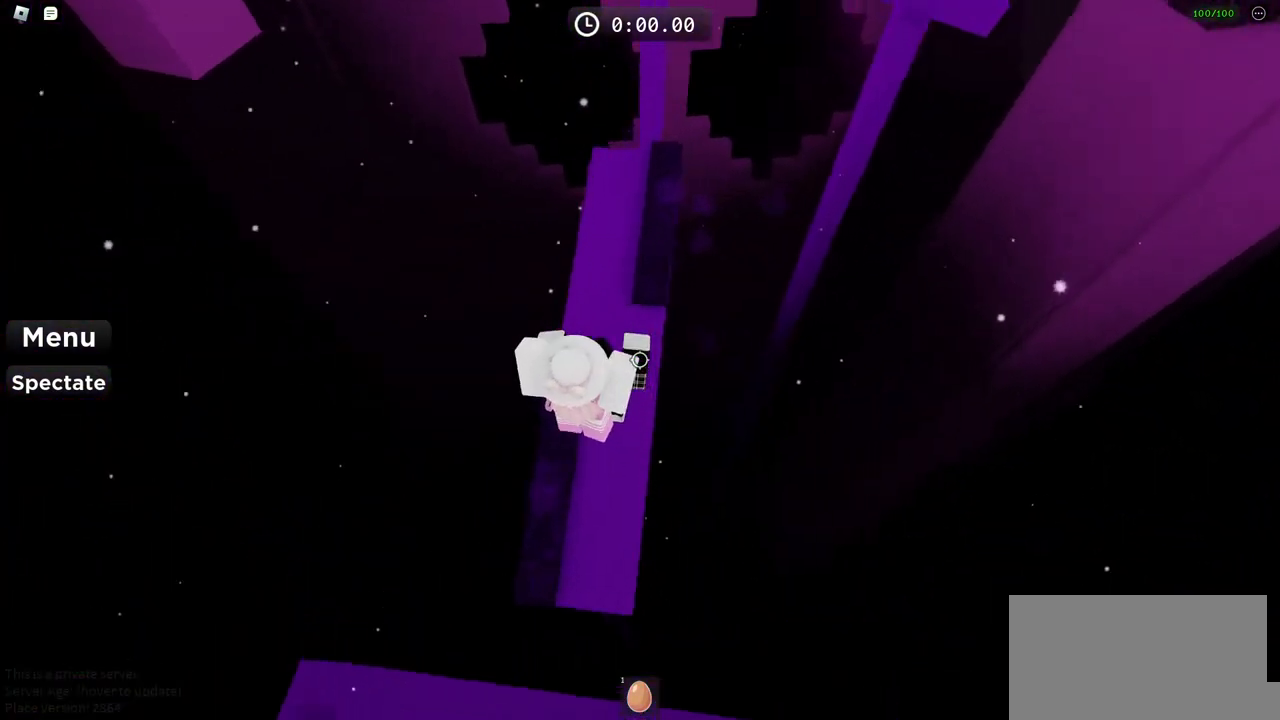
{"keys": ["w"], "events": []}
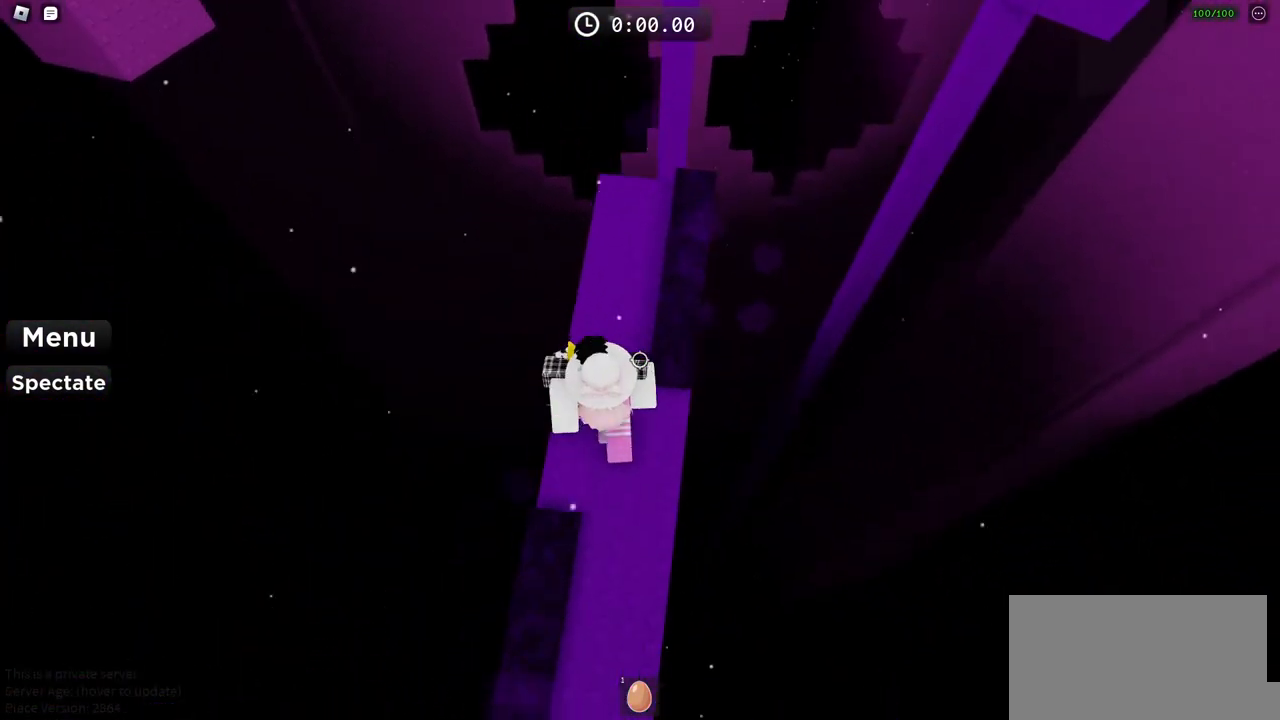
{"keys": ["w"], "events": []}
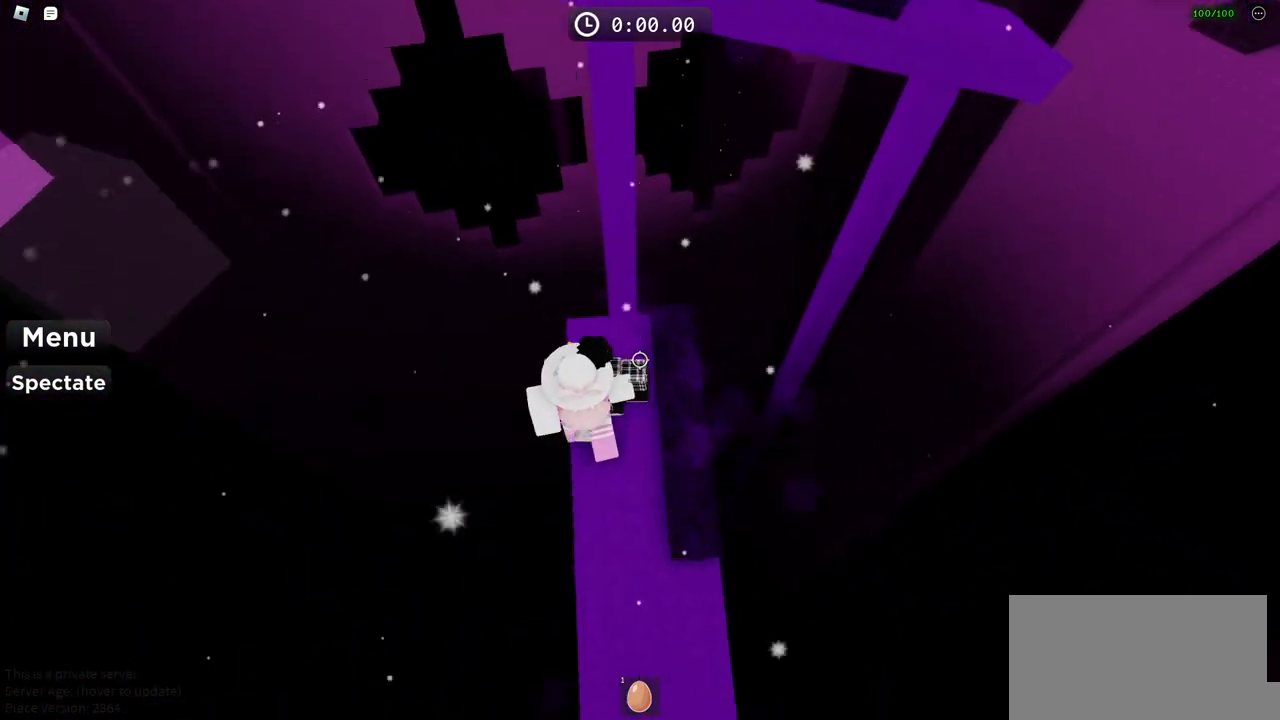
{"keys": ["w"], "events": [[200, "space", "down"], [350, "space", "up"]]}
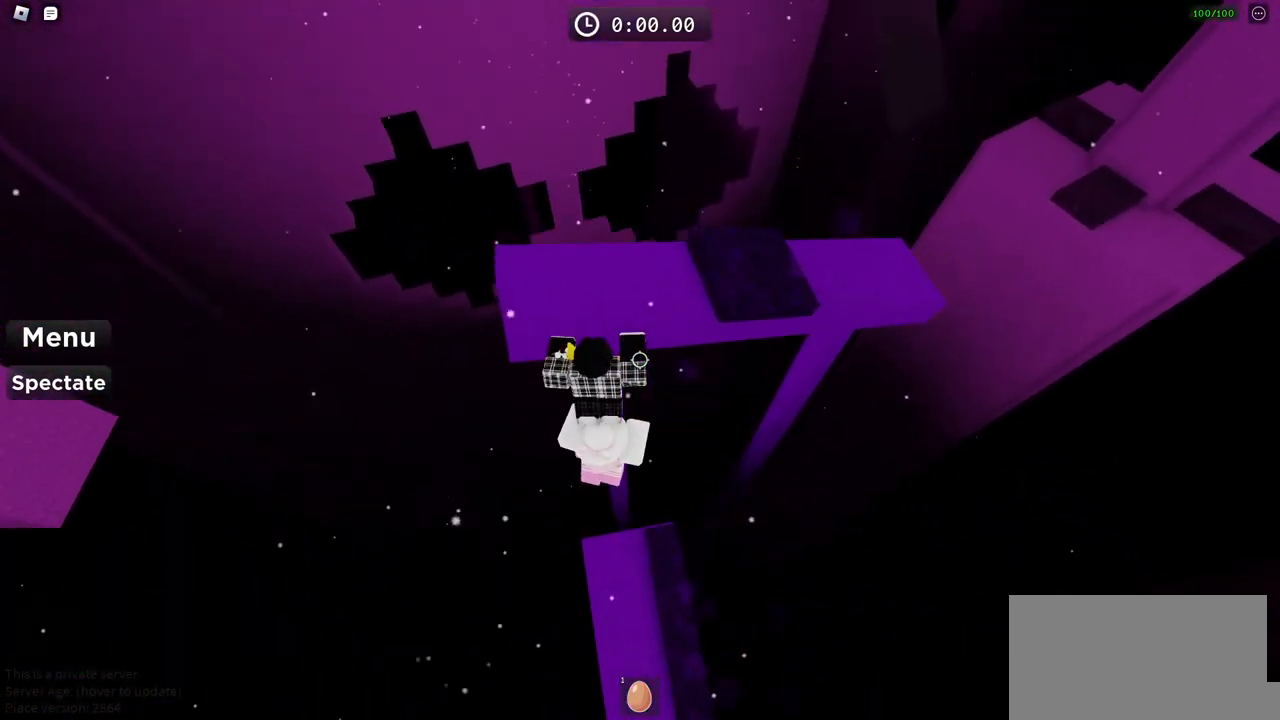
{"keys": ["w"], "events": []}
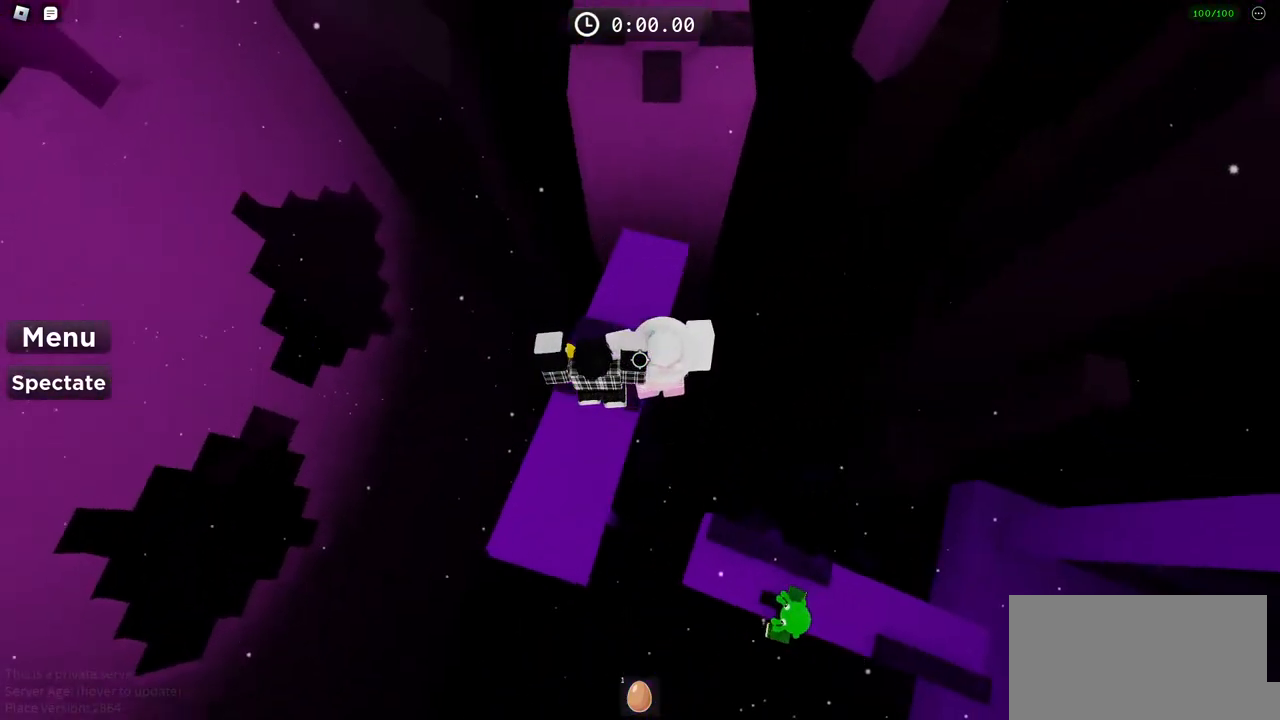
{"keys": ["w"], "events": []}
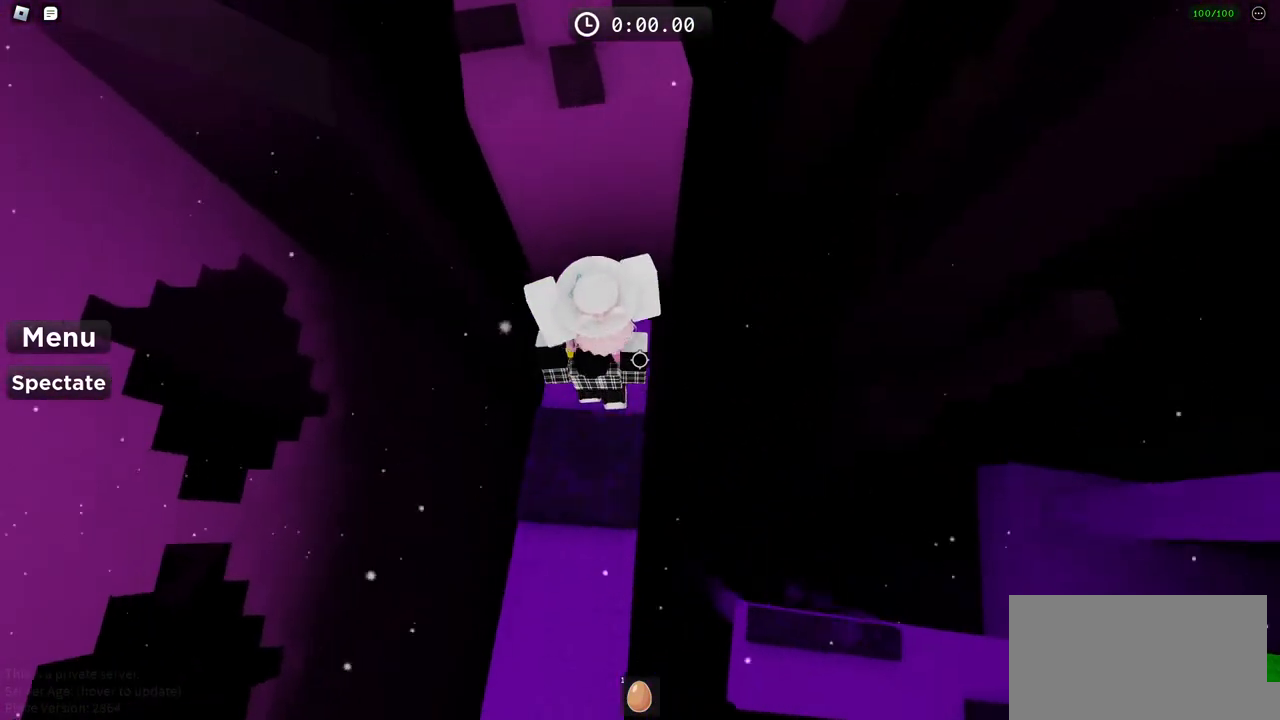
{"keys": ["w"], "events": []}
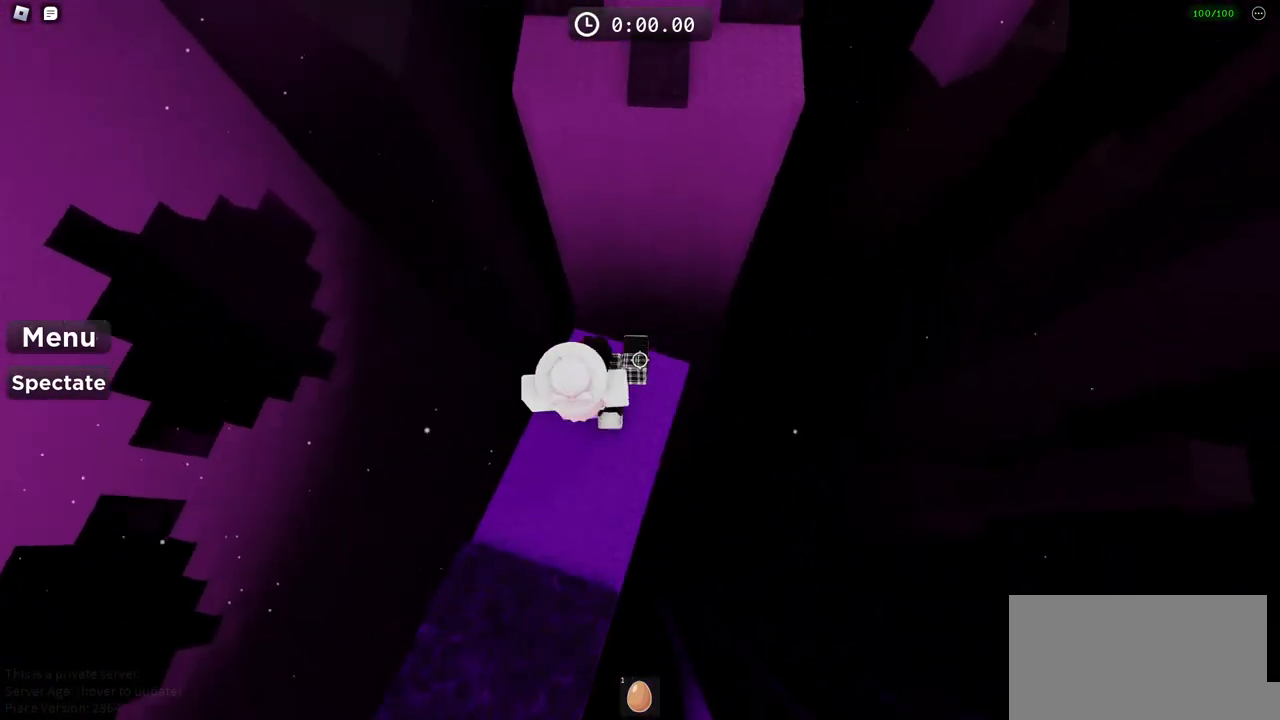
{"keys": ["w"], "events": [[83, "space", "down"], [317, "space", "up"]]}
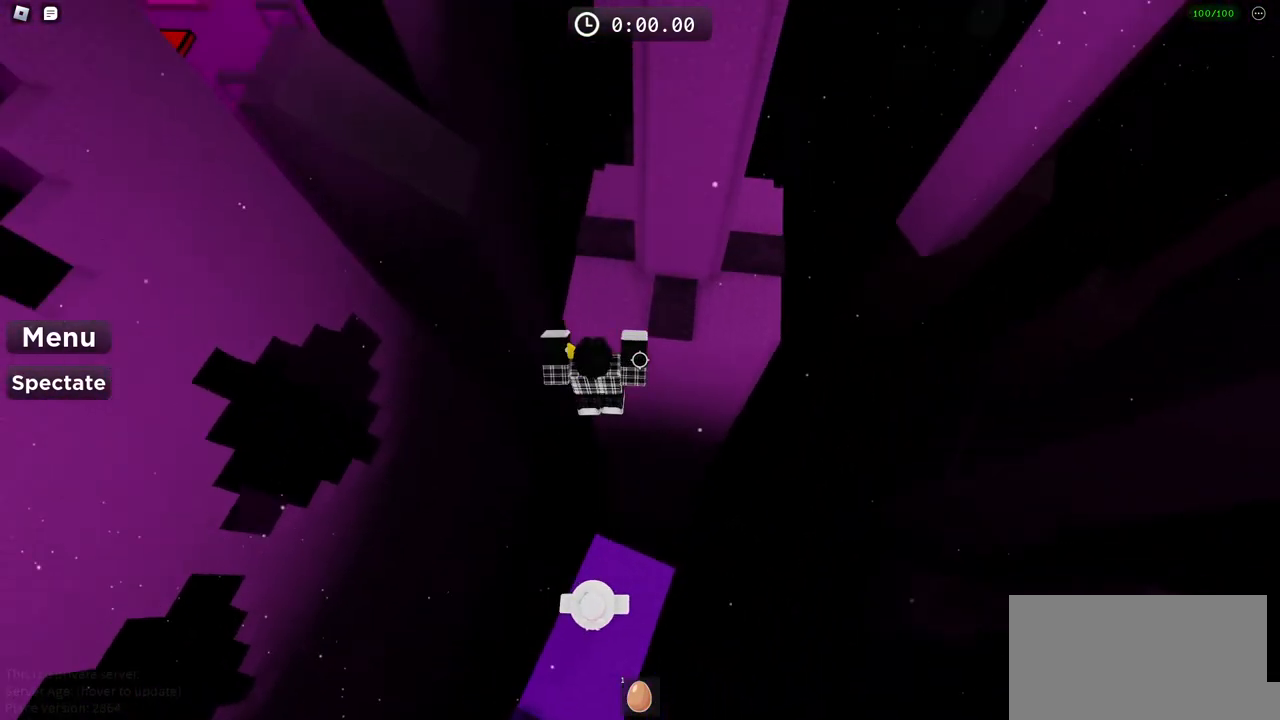
{"keys": ["w"], "events": []}
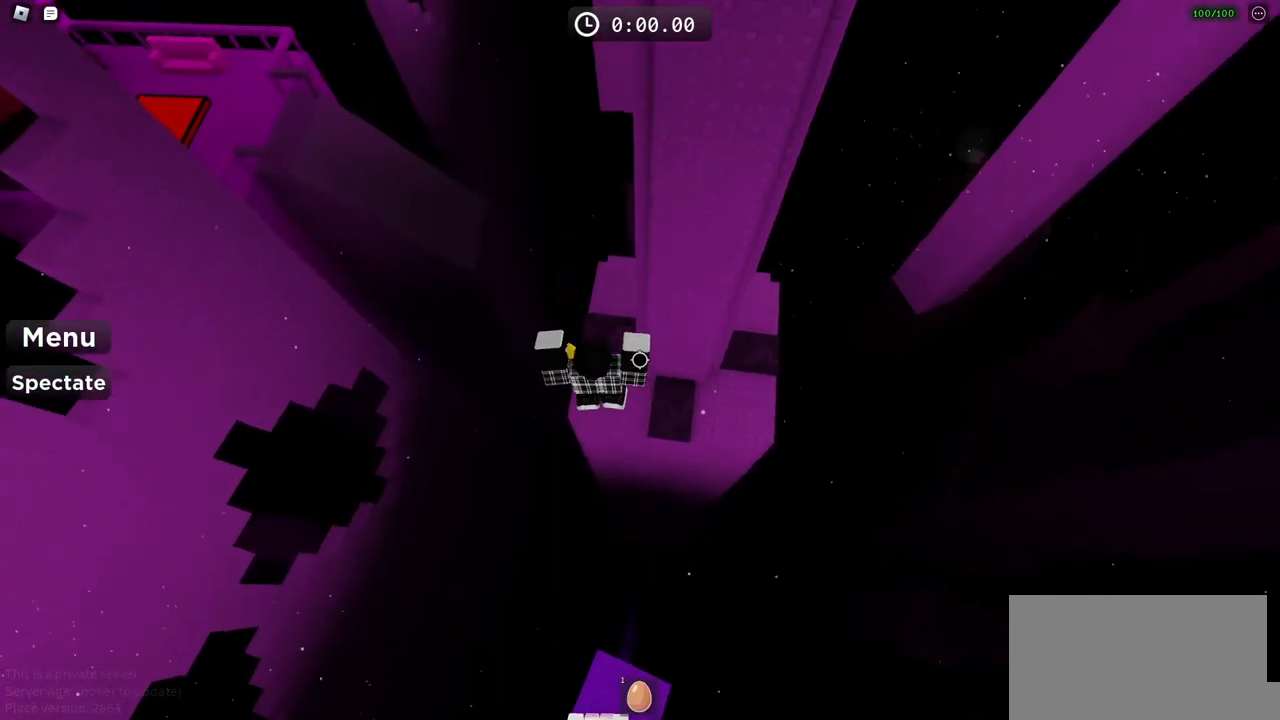
{"keys": ["w"], "events": []}
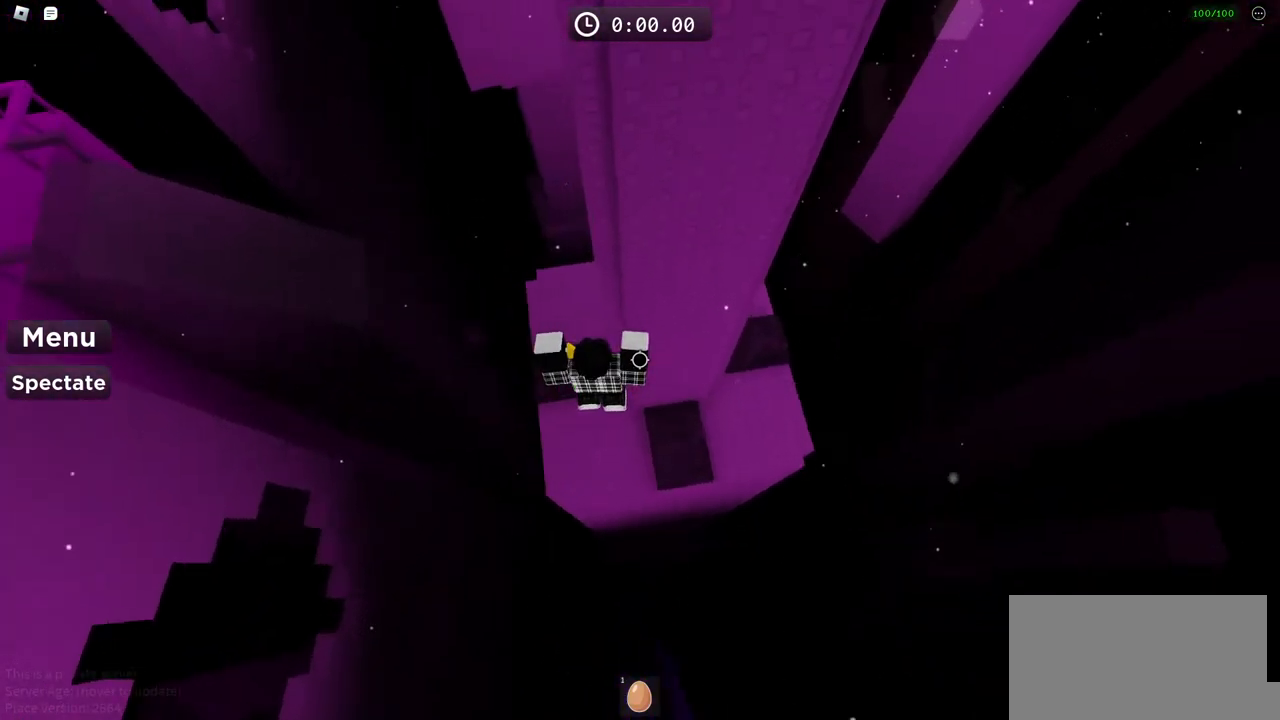
{"keys": ["a", "w"], "events": [[33, "a", "down"]]}
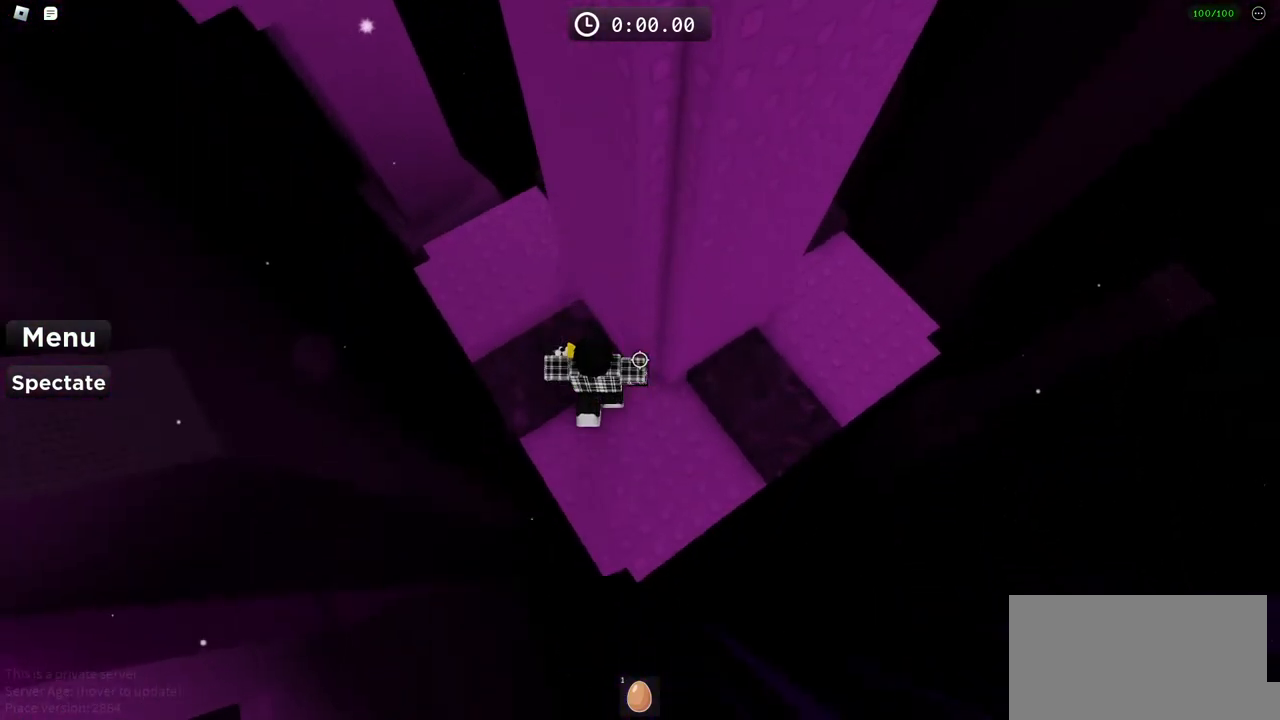
{"keys": [], "events": [[17, "a", "up"], [100, "w", "up"]]}
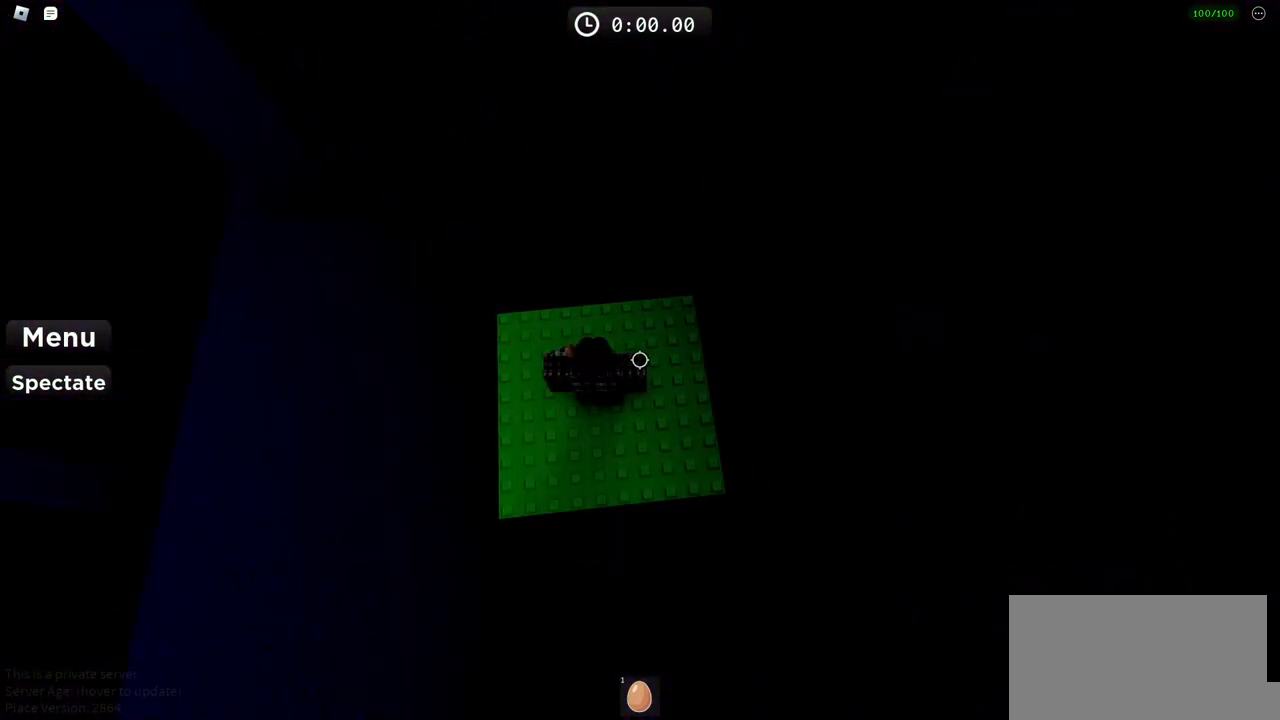
{"keys": ["w"], "events": [[350, "w", "down"]]}
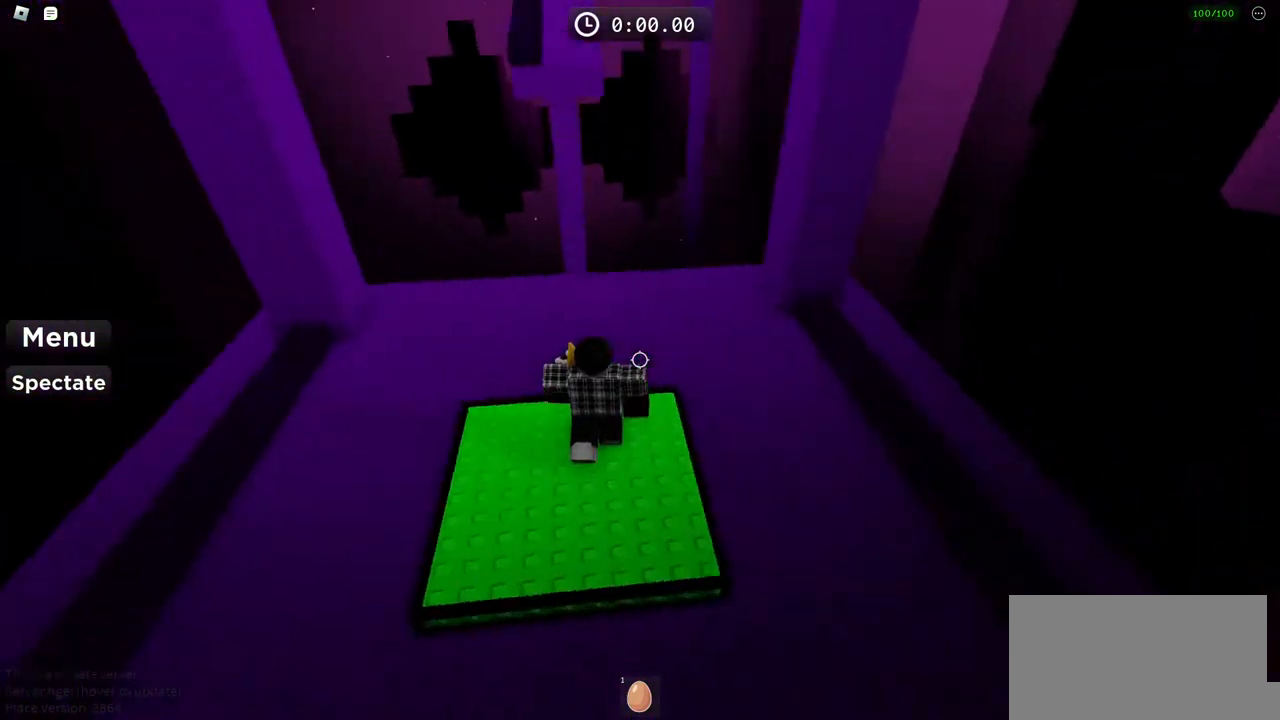
{"keys": ["w"], "events": [[183, "a", "down"], [350, "a", "up"]]}
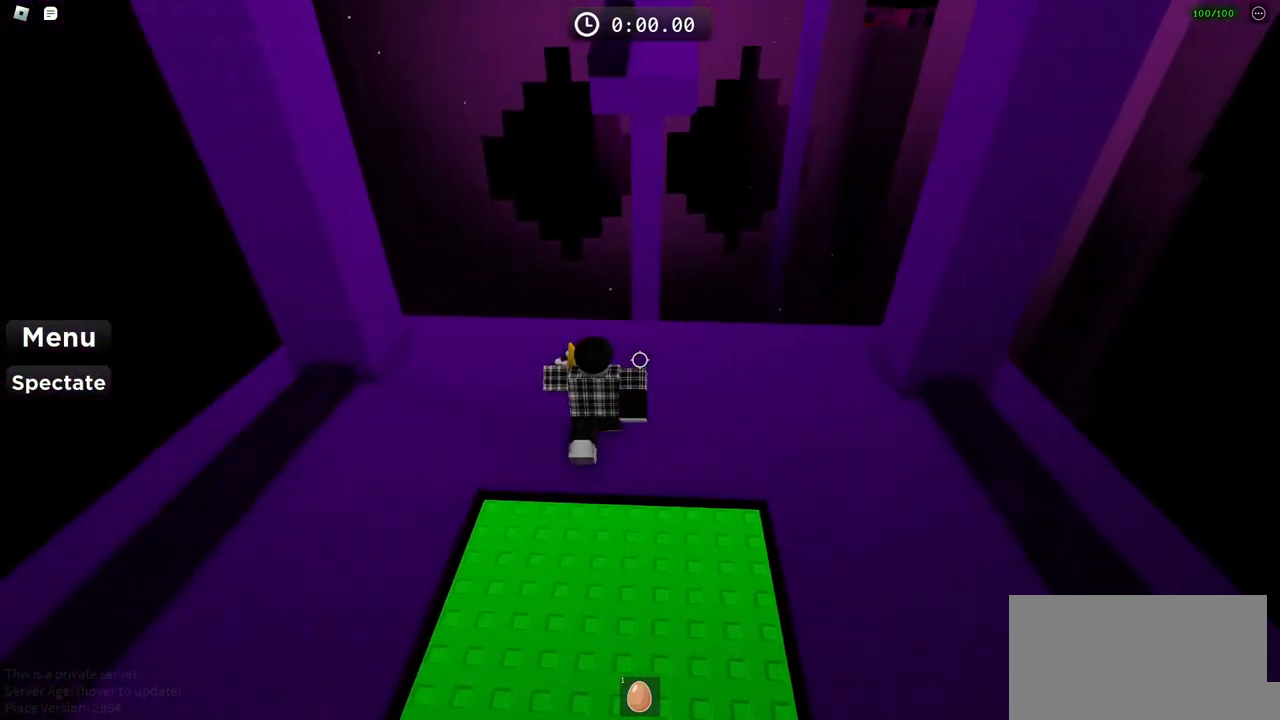
{"keys": ["space", "w"], "events": [[450, "space", "down"]]}
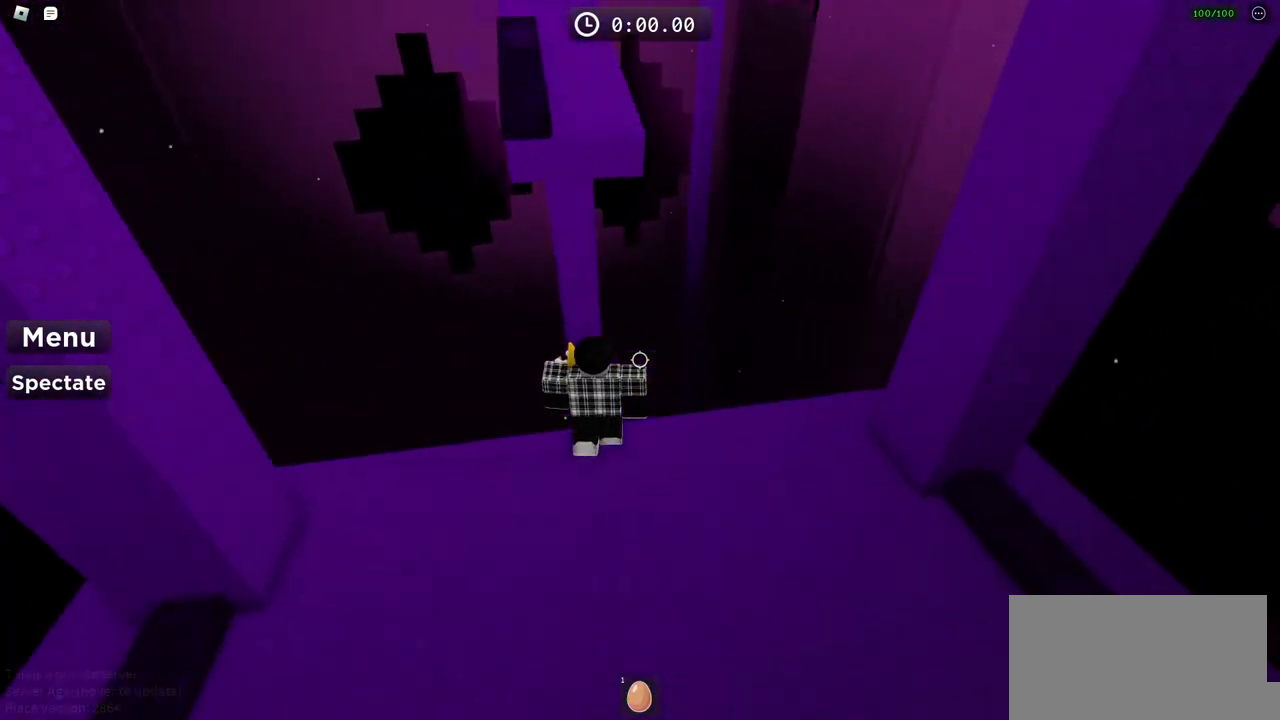
{"keys": ["w"], "events": [[150, "space", "up"]]}
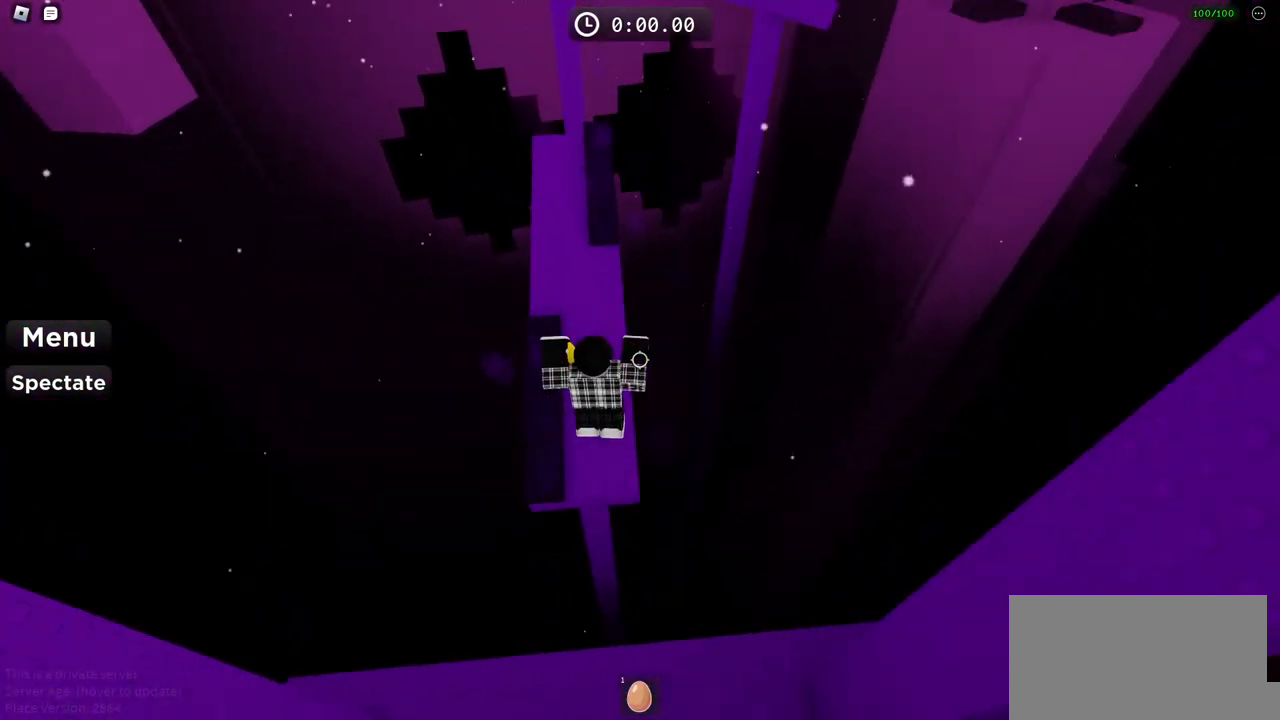
{"keys": ["w"], "events": []}
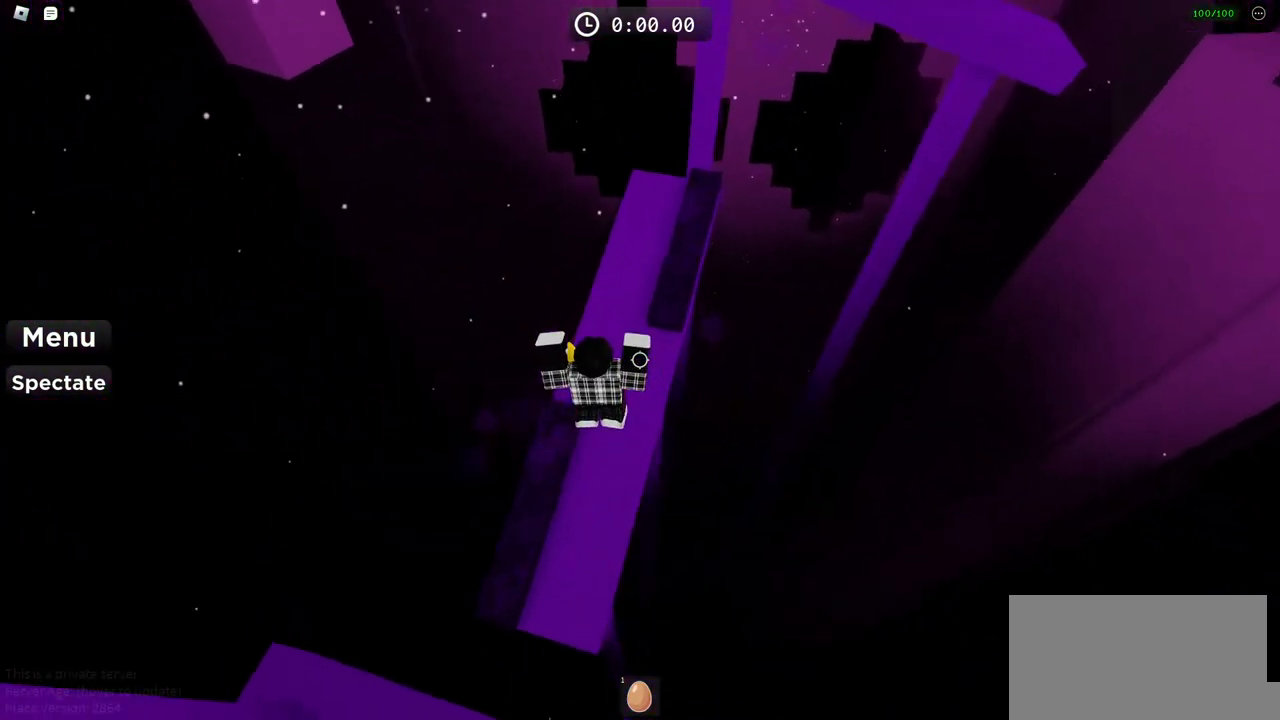
{"keys": [], "events": [[300, "space", "down"], [450, "space", "up"], [467, "w", "up"]]}
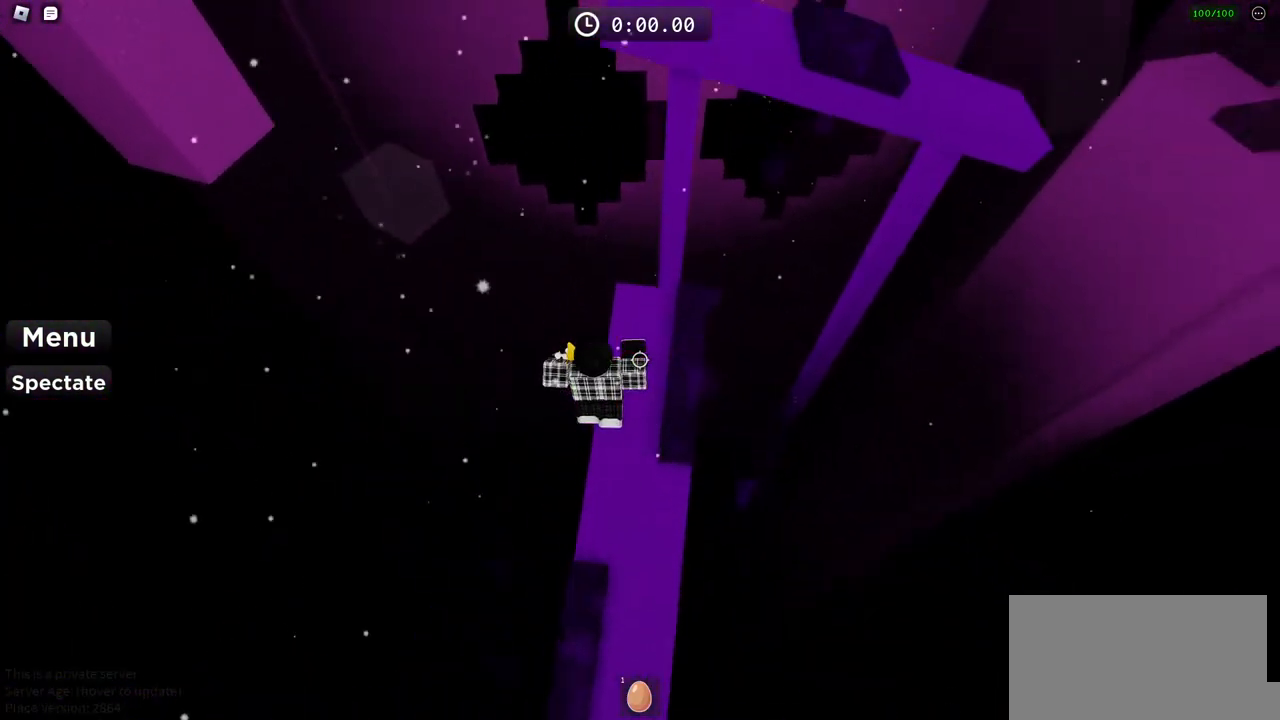
{"keys": [], "events": [[200, "w", "down"], [367, "w", "up"]]}
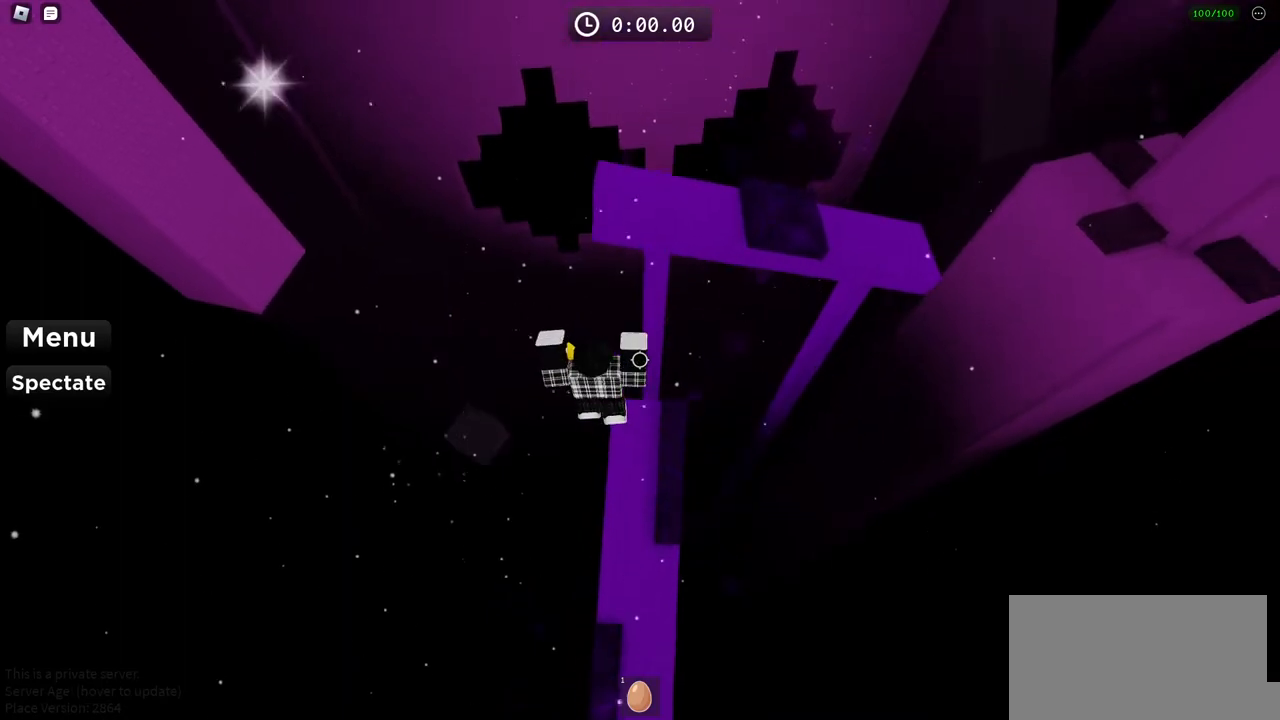
{"keys": [], "events": [[50, "w", "down"], [200, "w", "up"], [400, "w", "down"], [500, "w", "up"]]}
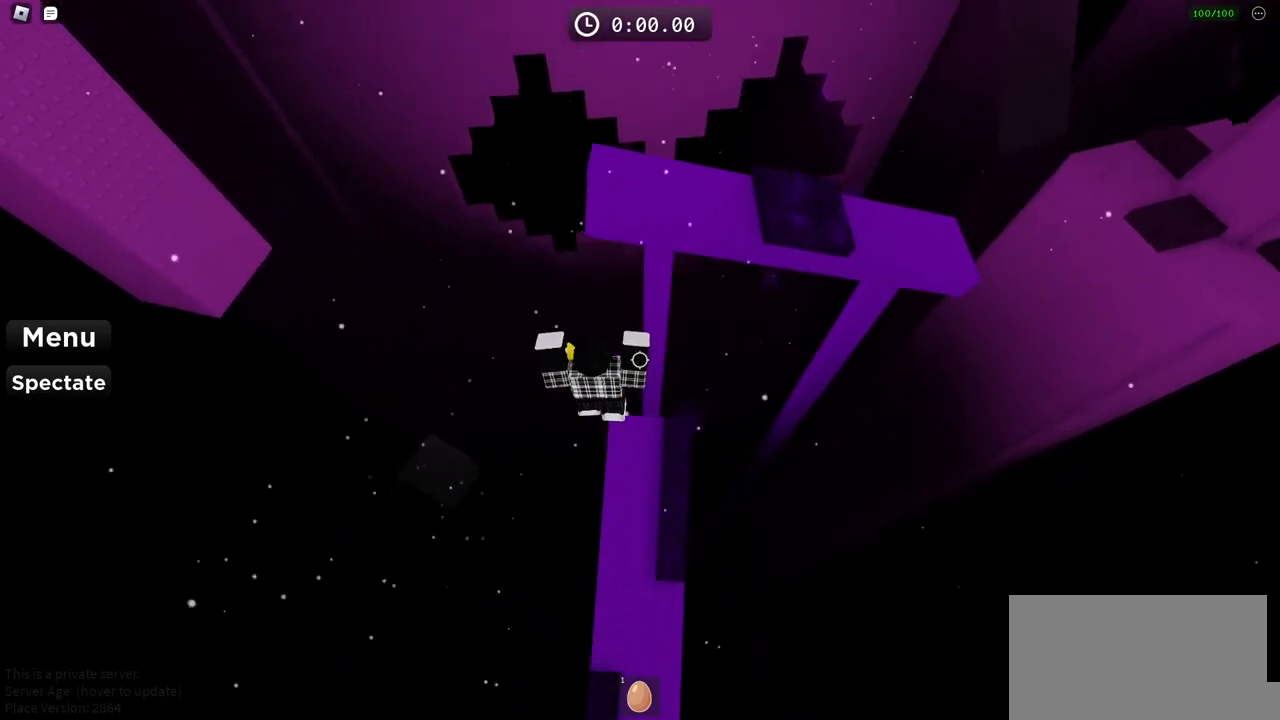
{"keys": ["space", "w"], "events": [[200, "w", "down"], [317, "space", "down"]]}
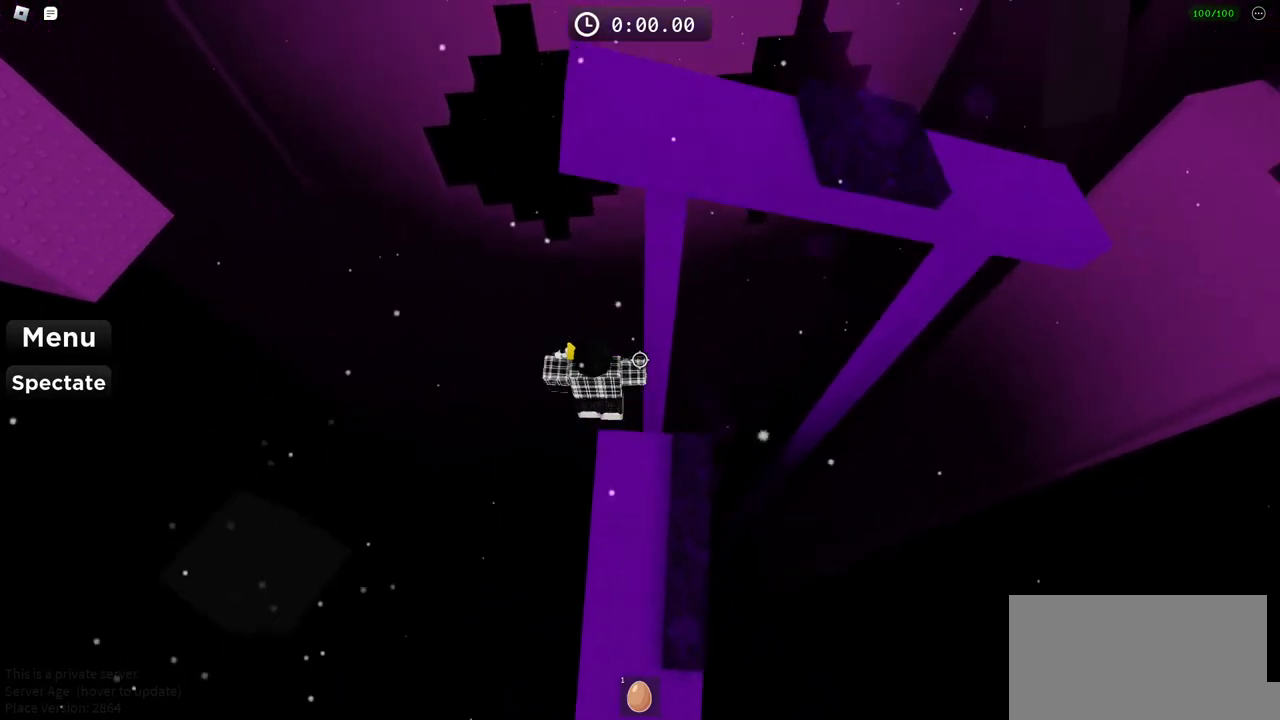
{"keys": ["space", "w"], "events": []}